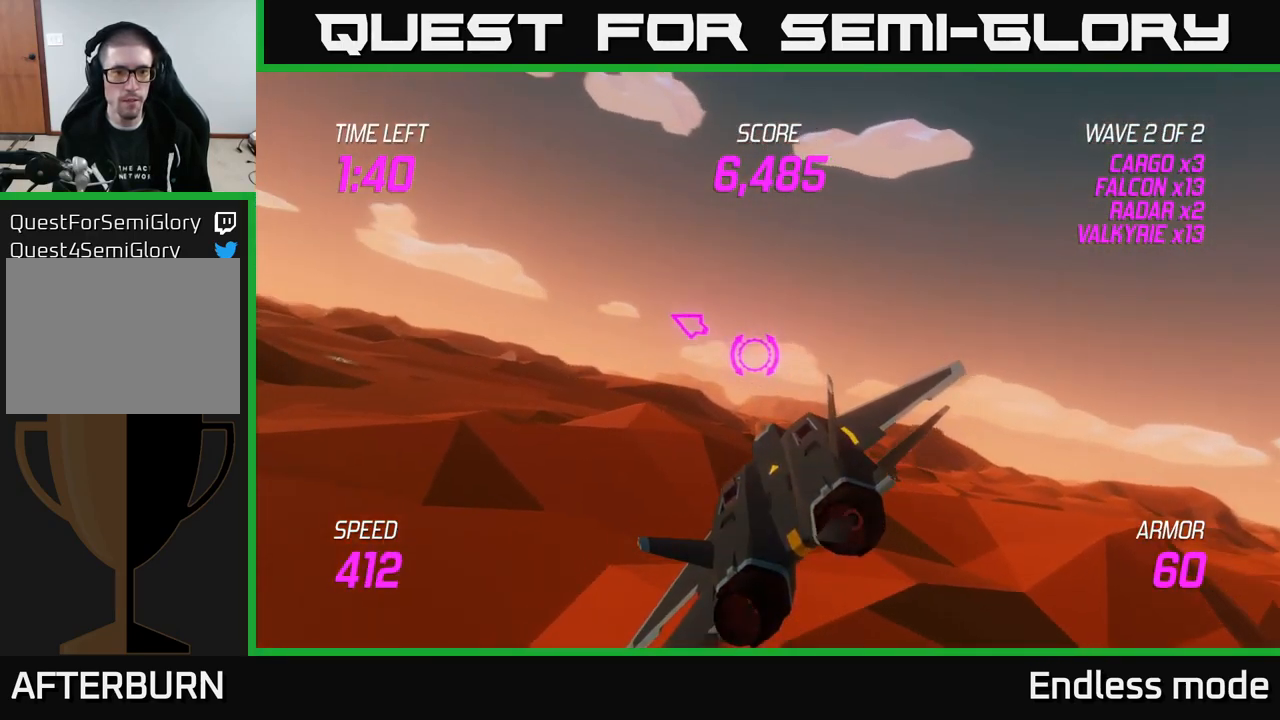
Gameplay with a controller (Xbox layout); each line is a JSON object with the inputs held at the frame after it. "events" lists button and stick changes between this image and that frame as [ms after this image, input, new state], when the widget could be followed in between.
{"buttons": [], "left_stick": "left", "right_stick": "center", "events": []}
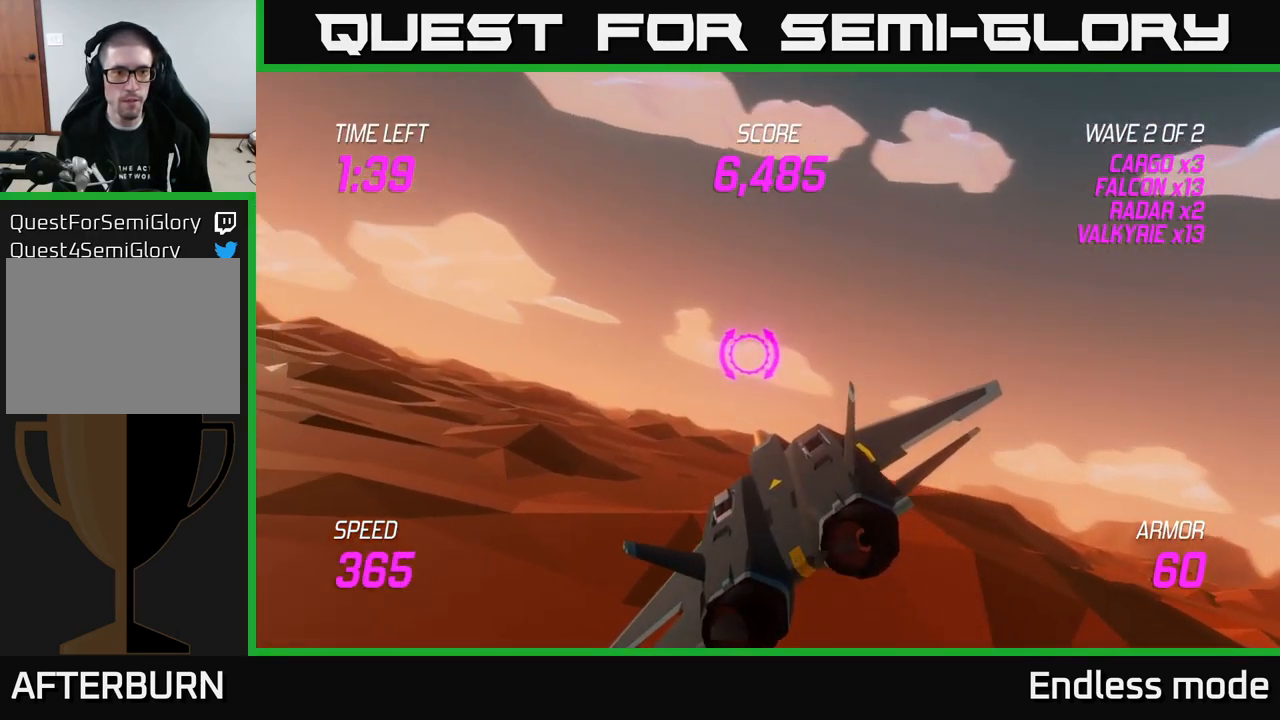
{"buttons": [], "left_stick": "left", "right_stick": "center", "events": []}
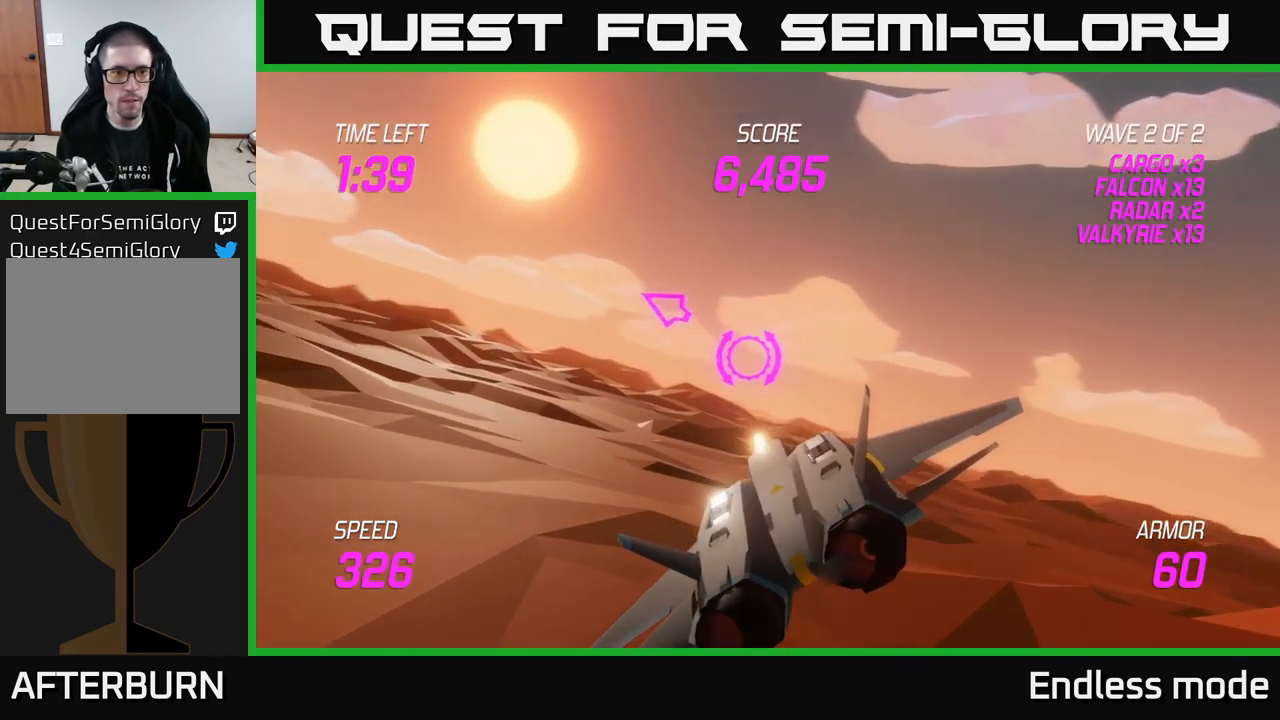
{"buttons": ["L2"], "left_stick": "left", "right_stick": "center", "events": [[100, "L2", "down"]]}
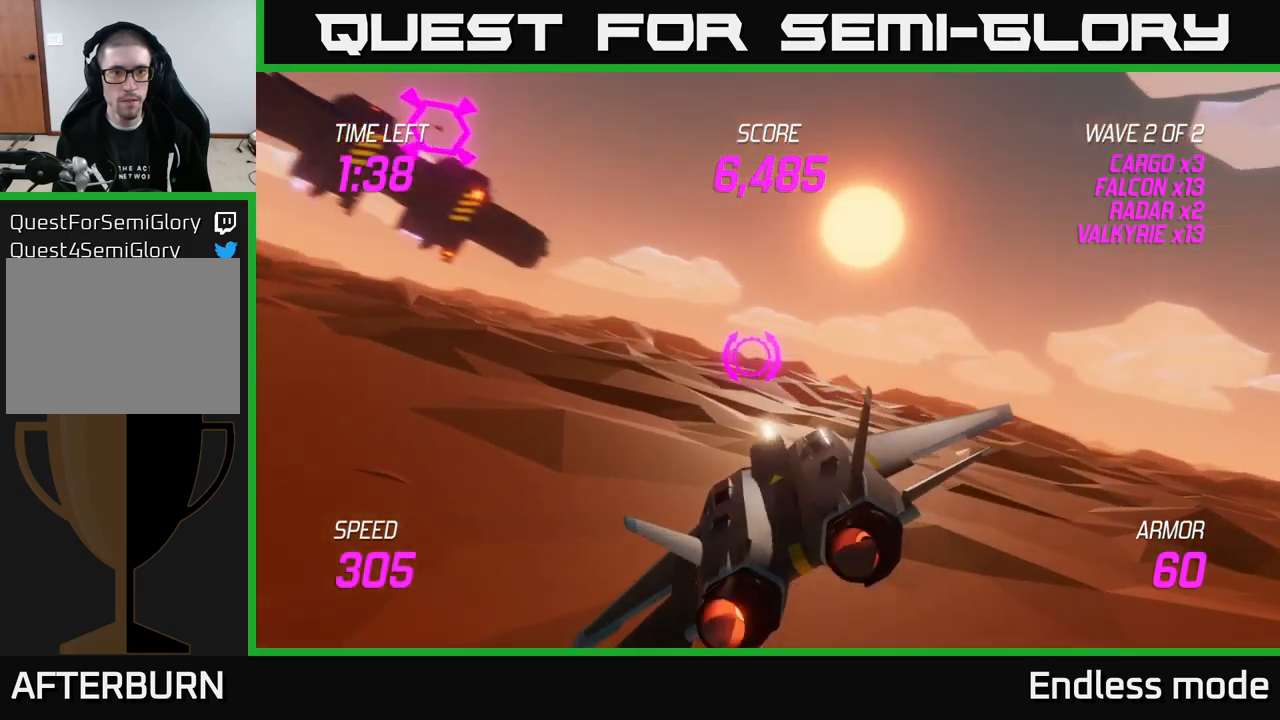
{"buttons": ["L2"], "left_stick": "left", "right_stick": "center", "events": []}
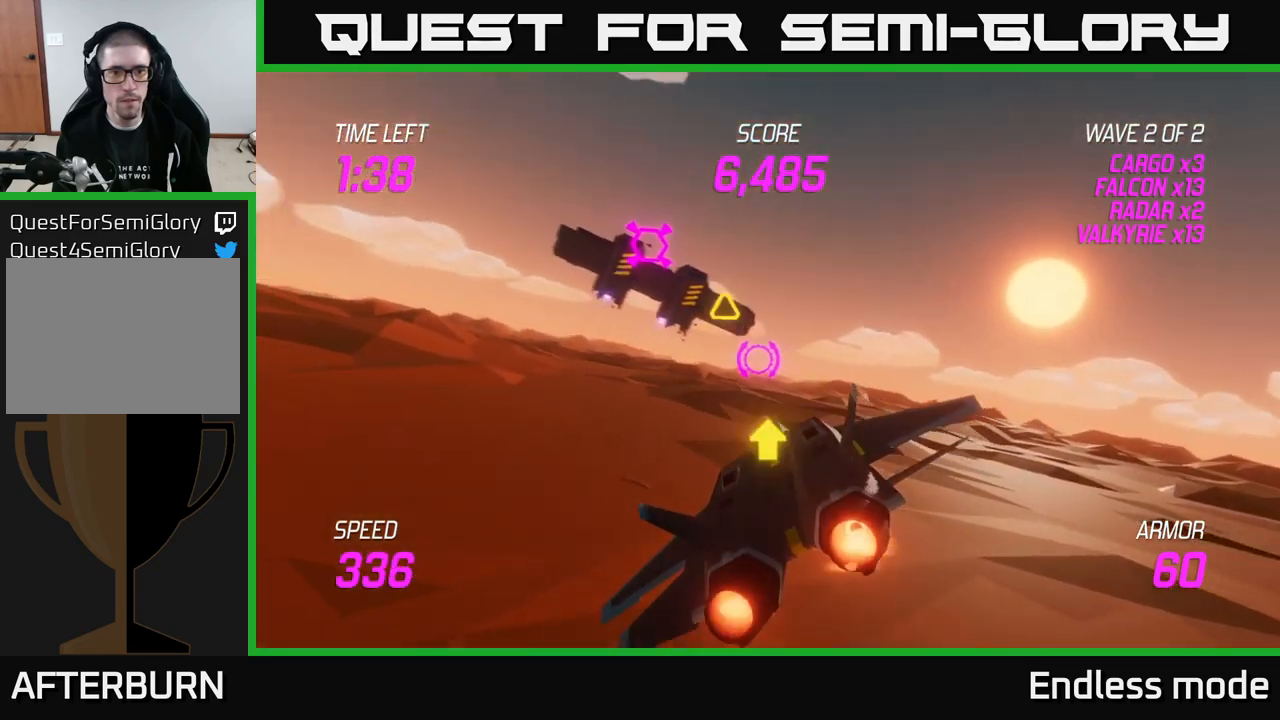
{"buttons": [], "left_stick": "right", "right_stick": "center", "events": [[284, "L2", "up"], [400, "left_stick", "center"], [450, "left_stick", "right"]]}
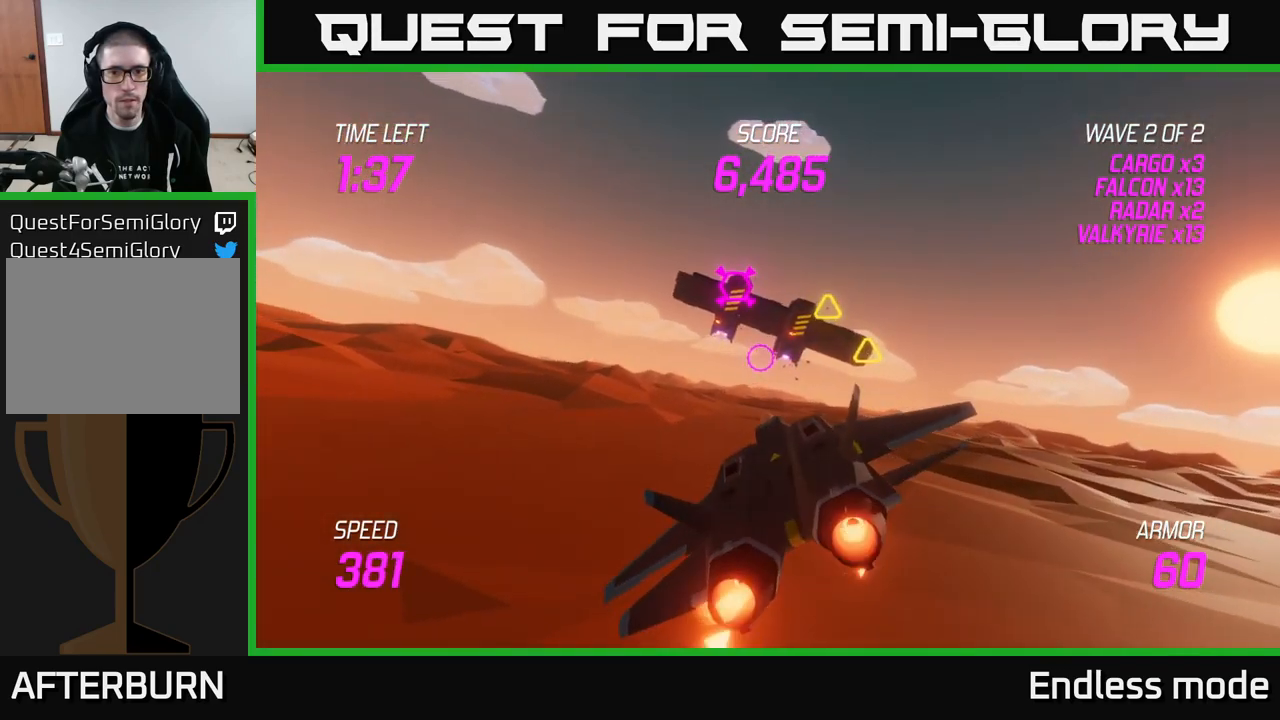
{"buttons": ["L2"], "left_stick": "left", "right_stick": "center", "events": [[117, "left_stick", "up"], [250, "left_stick", "left"], [450, "L2", "down"]]}
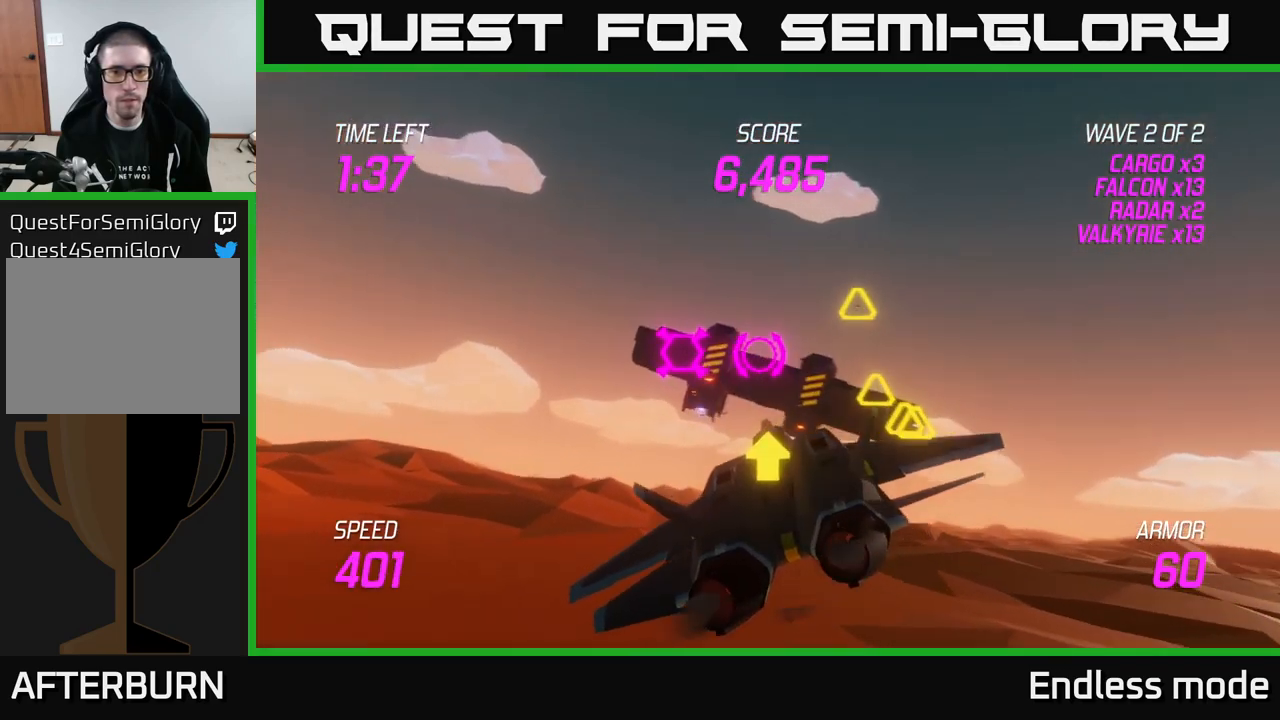
{"buttons": ["L2"], "left_stick": "left", "right_stick": "center", "events": [[317, "left_stick", "down"], [500, "left_stick", "left"]]}
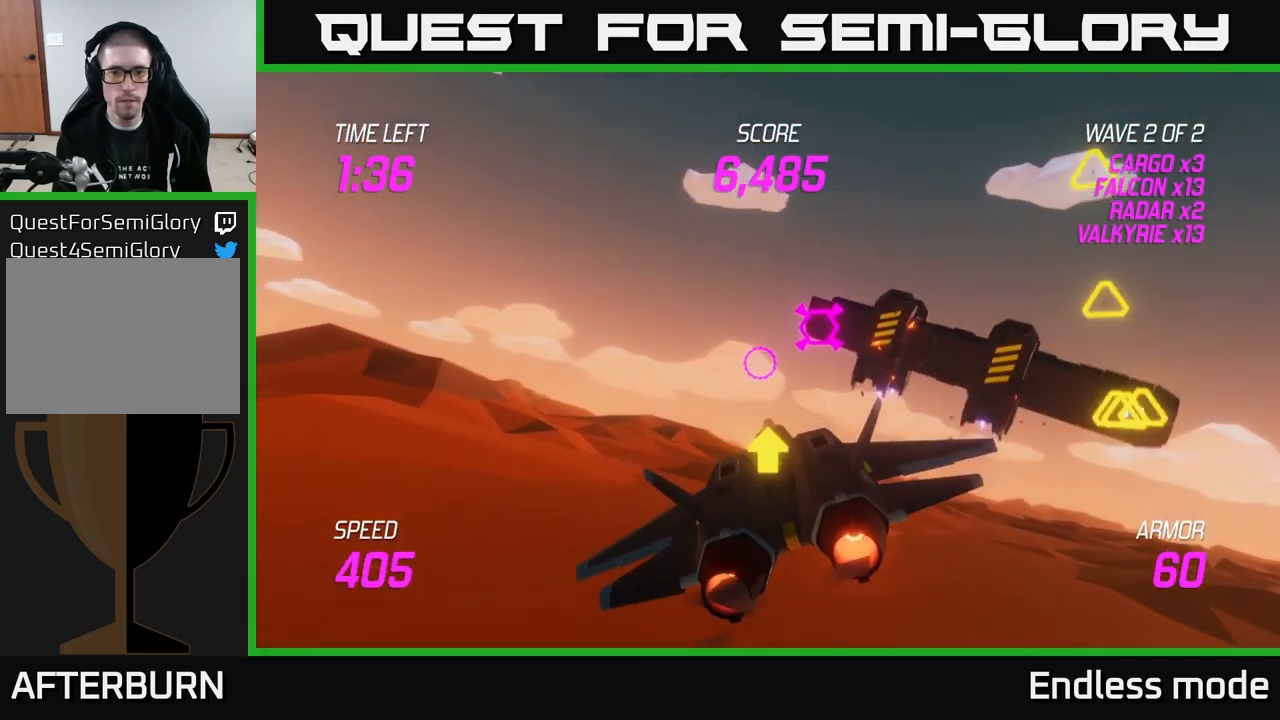
{"buttons": [], "left_stick": "up-left", "right_stick": "center", "events": [[134, "left_stick", "center"], [300, "left_stick", "up-left"], [350, "L2", "up"], [350, "R2", "down"], [417, "L2", "down"], [450, "R2", "up"], [500, "L2", "up"]]}
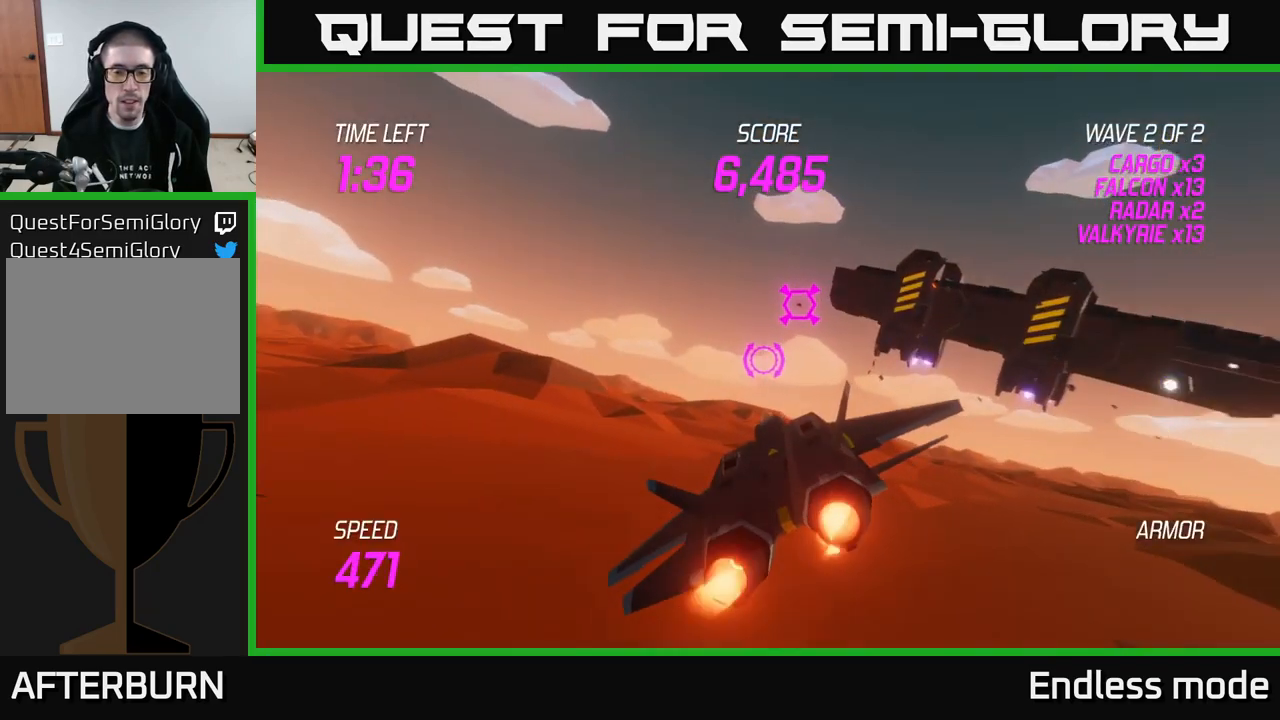
{"buttons": [], "left_stick": "right", "right_stick": "center", "events": [[50, "L2", "down"], [167, "L2", "up"], [234, "L2", "down"], [317, "L2", "up"], [367, "L2", "down"], [400, "left_stick", "up-right"], [467, "L2", "up"], [467, "left_stick", "right"]]}
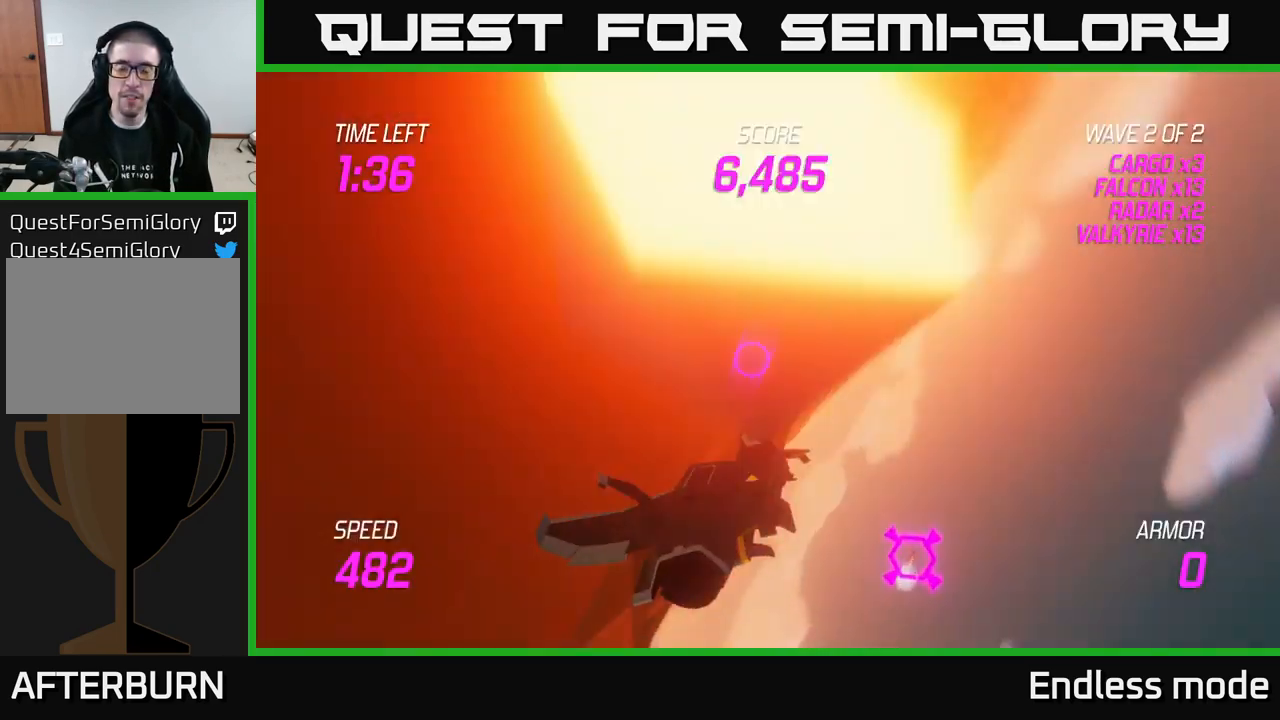
{"buttons": [], "left_stick": "center", "right_stick": "center", "events": [[67, "left_stick", "center"]]}
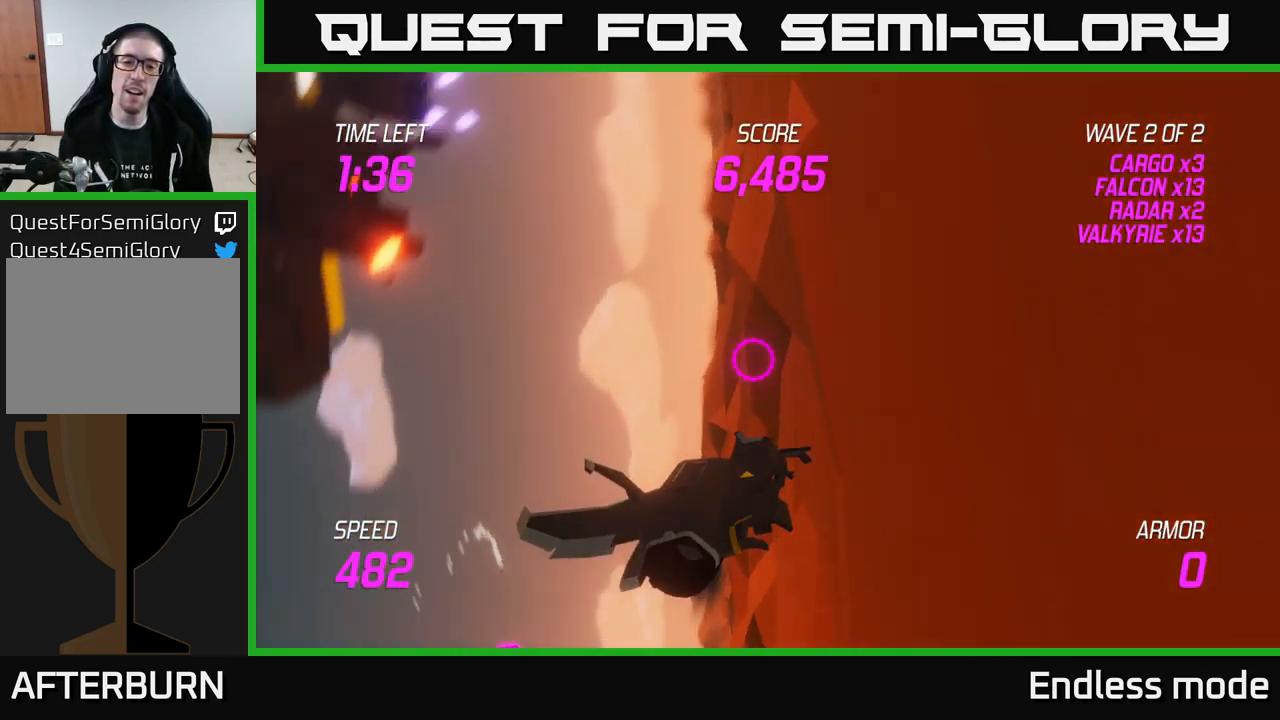
{"buttons": [], "left_stick": "center", "right_stick": "center", "events": []}
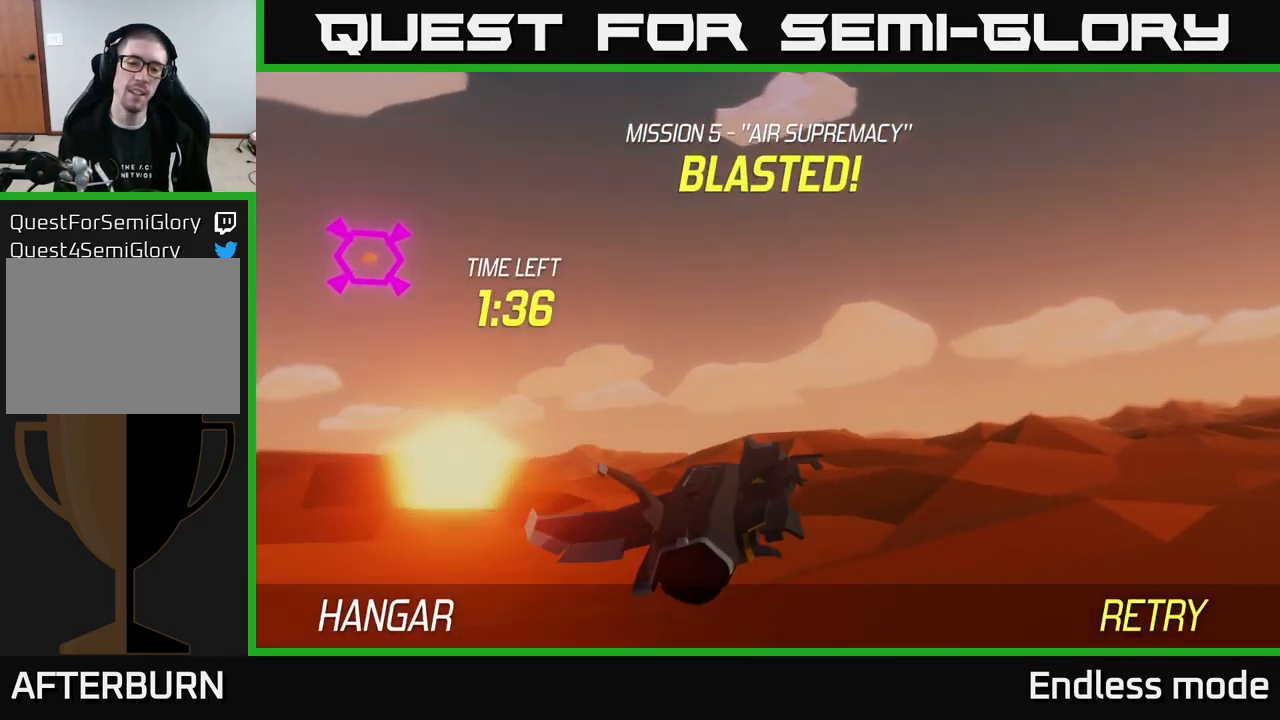
{"buttons": [], "left_stick": "center", "right_stick": "center", "events": [[350, "A", "down"], [467, "A", "up"]]}
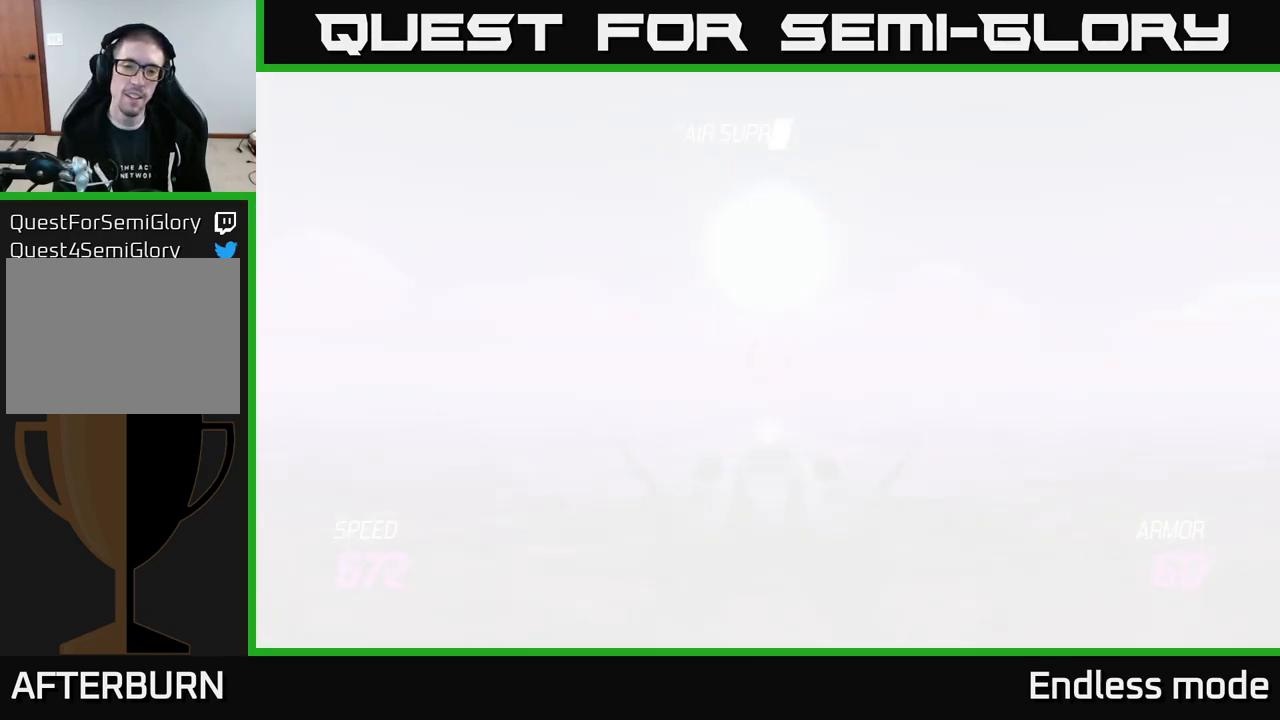
{"buttons": ["L2"], "left_stick": "down", "right_stick": "center", "events": [[50, "A", "down"], [183, "A", "up"], [250, "left_stick", "down-left"], [383, "L2", "down"], [383, "left_stick", "down"]]}
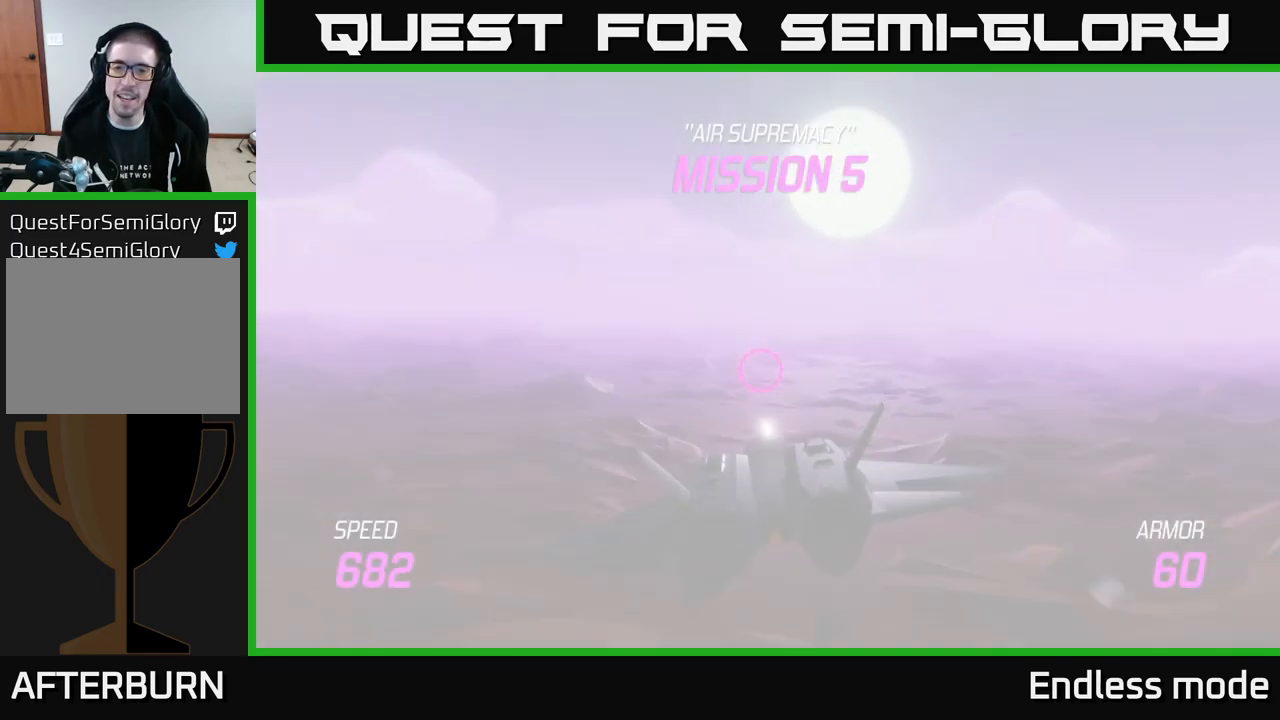
{"buttons": ["L2"], "left_stick": "down", "right_stick": "center", "events": []}
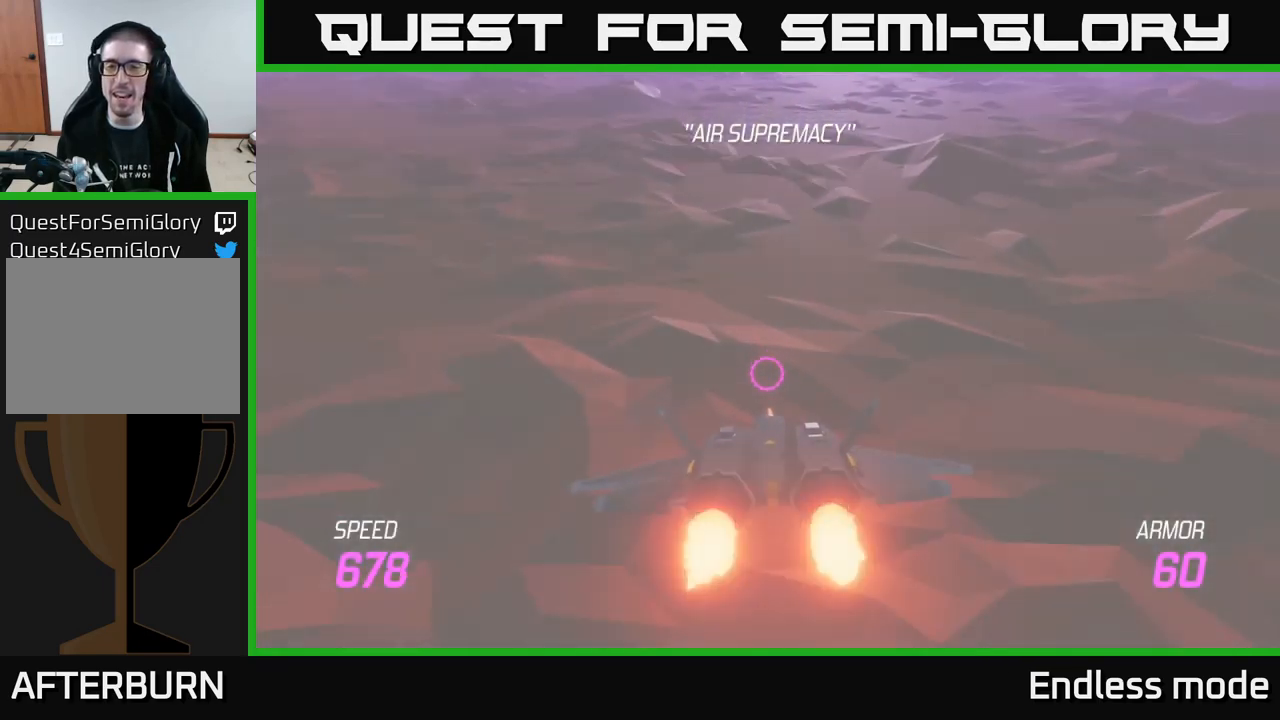
{"buttons": ["L2"], "left_stick": "down-right", "right_stick": "center", "events": [[467, "left_stick", "down-right"]]}
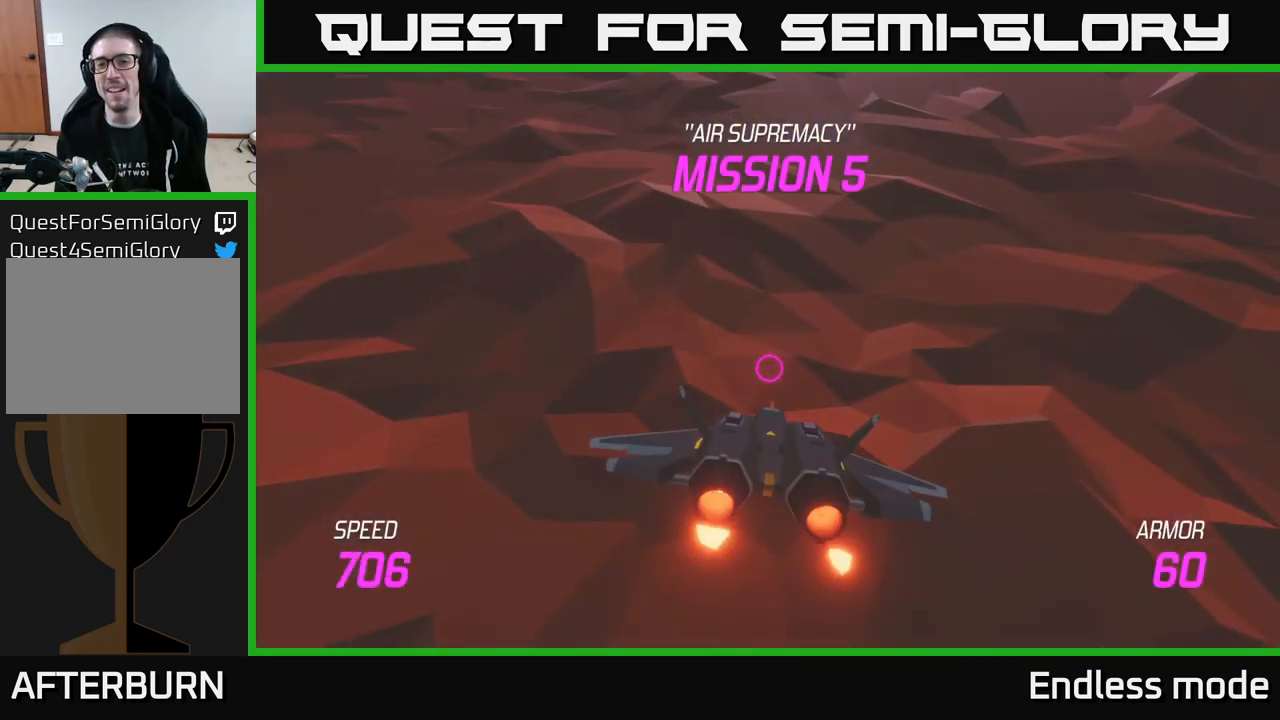
{"buttons": ["L2"], "left_stick": "up", "right_stick": "center", "events": [[317, "left_stick", "up"]]}
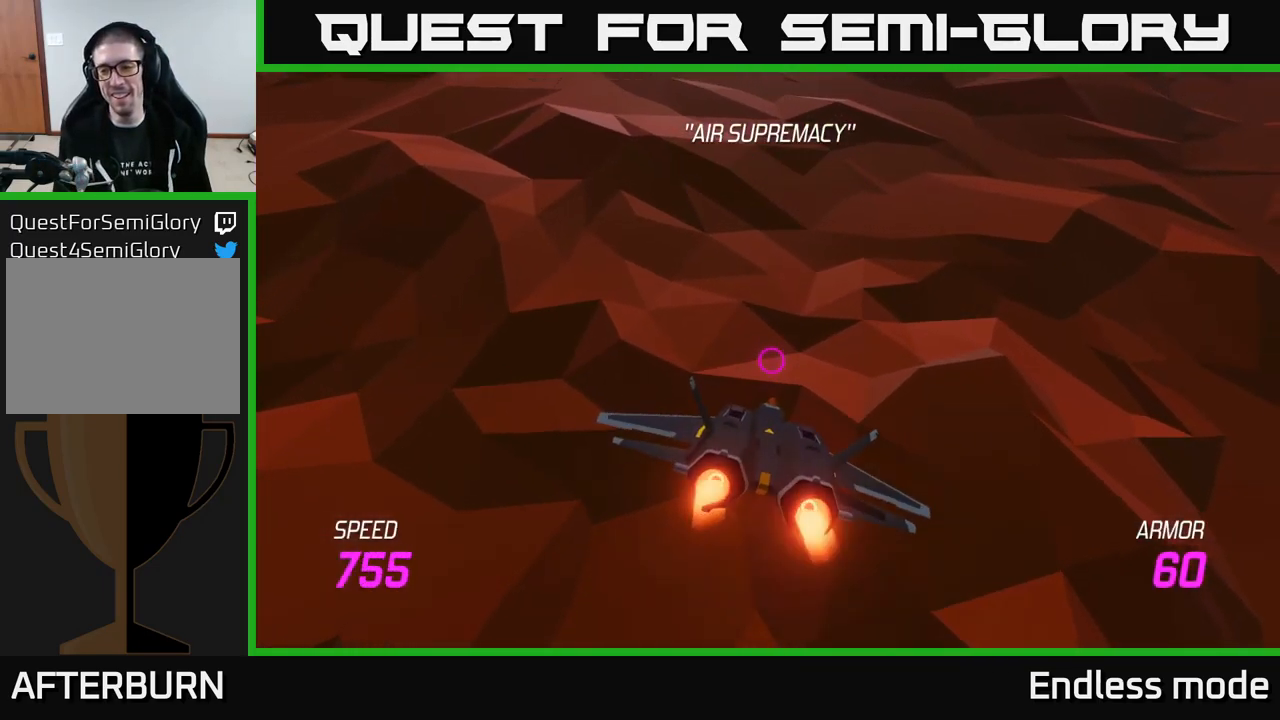
{"buttons": ["L2"], "left_stick": "center", "right_stick": "center", "events": [[34, "left_stick", "center"], [184, "left_stick", "up-left"], [334, "left_stick", "center"]]}
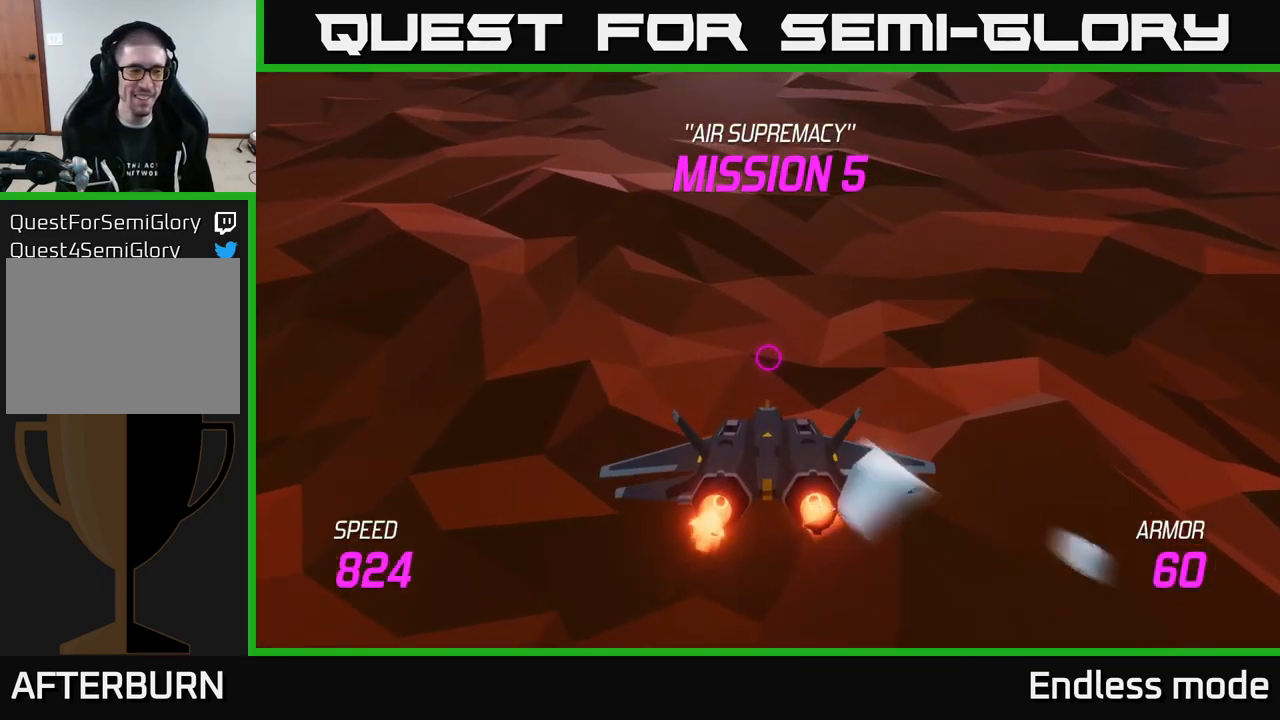
{"buttons": ["L2"], "left_stick": "up", "right_stick": "center", "events": [[134, "left_stick", "up"]]}
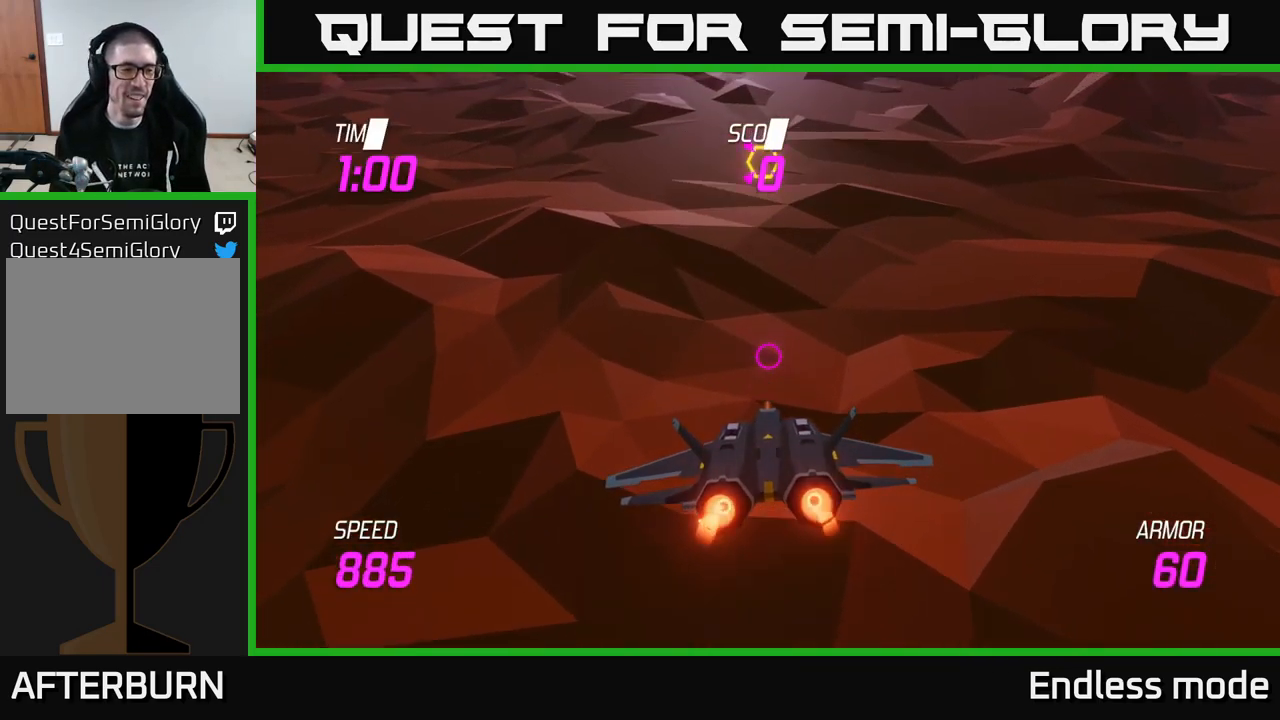
{"buttons": [], "left_stick": "up", "right_stick": "center", "events": [[17, "L2", "up"]]}
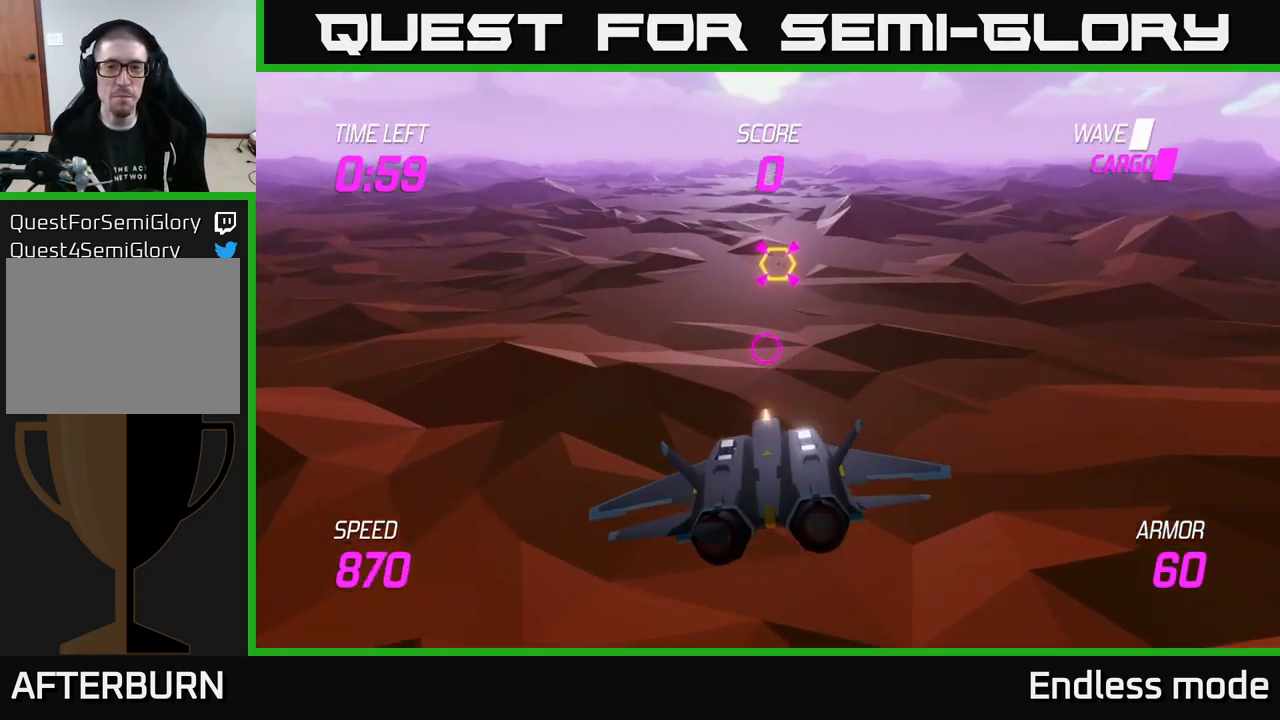
{"buttons": ["R2"], "left_stick": "center", "right_stick": "center", "events": [[134, "left_stick", "up-left"], [234, "R2", "down"], [234, "left_stick", "up"], [334, "R2", "up"], [334, "left_stick", "center"], [417, "R2", "down"]]}
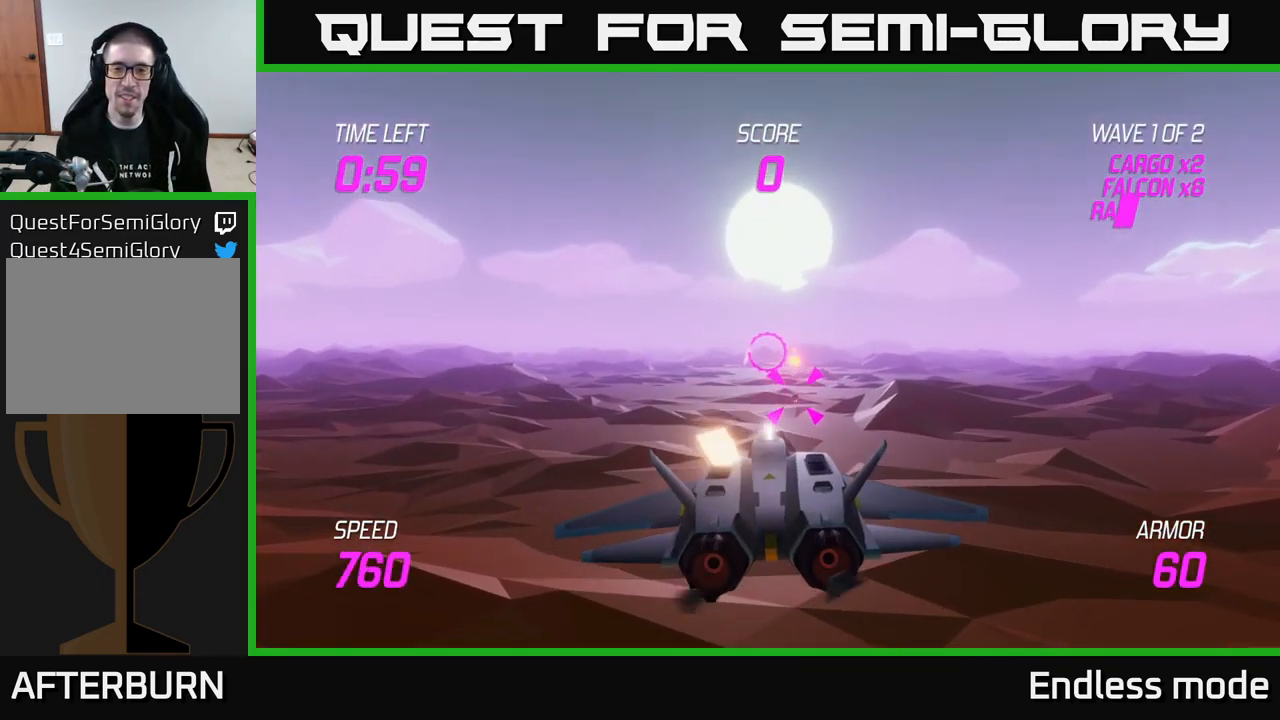
{"buttons": ["L2"], "left_stick": "right", "right_stick": "center", "events": [[17, "R2", "up"], [150, "R2", "down"], [150, "left_stick", "up"], [234, "R2", "up"], [267, "left_stick", "center"], [317, "R2", "down"], [434, "R2", "up"], [450, "L2", "down"], [450, "left_stick", "right"]]}
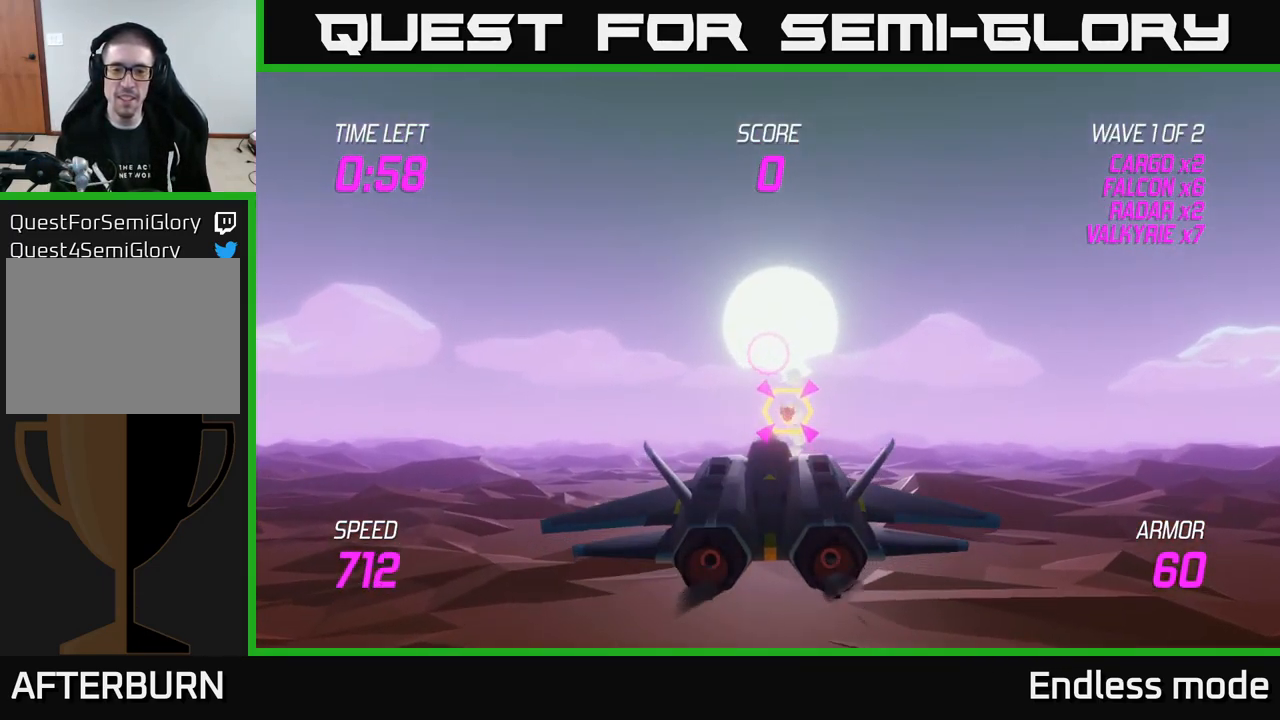
{"buttons": [], "left_stick": "right", "right_stick": "center", "events": [[67, "L2", "up"], [134, "L2", "down"], [217, "L2", "up"], [267, "L2", "down"], [367, "L2", "up"]]}
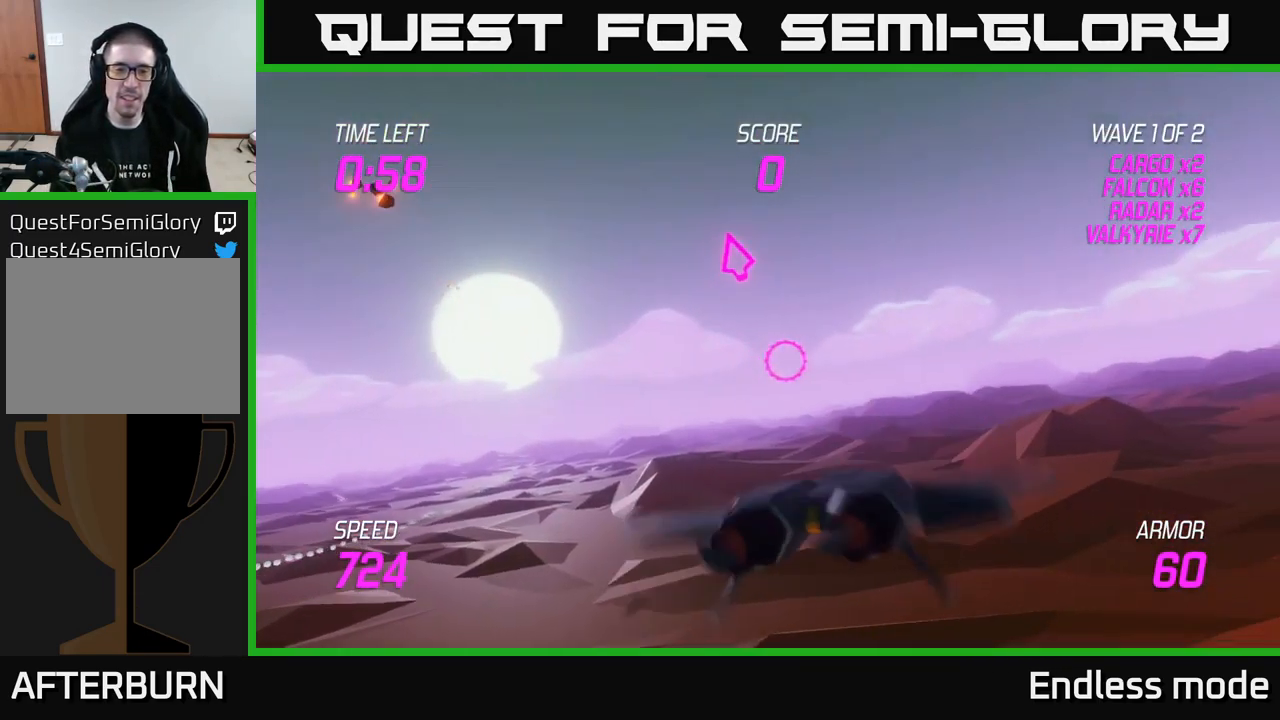
{"buttons": [], "left_stick": "right", "right_stick": "center", "events": []}
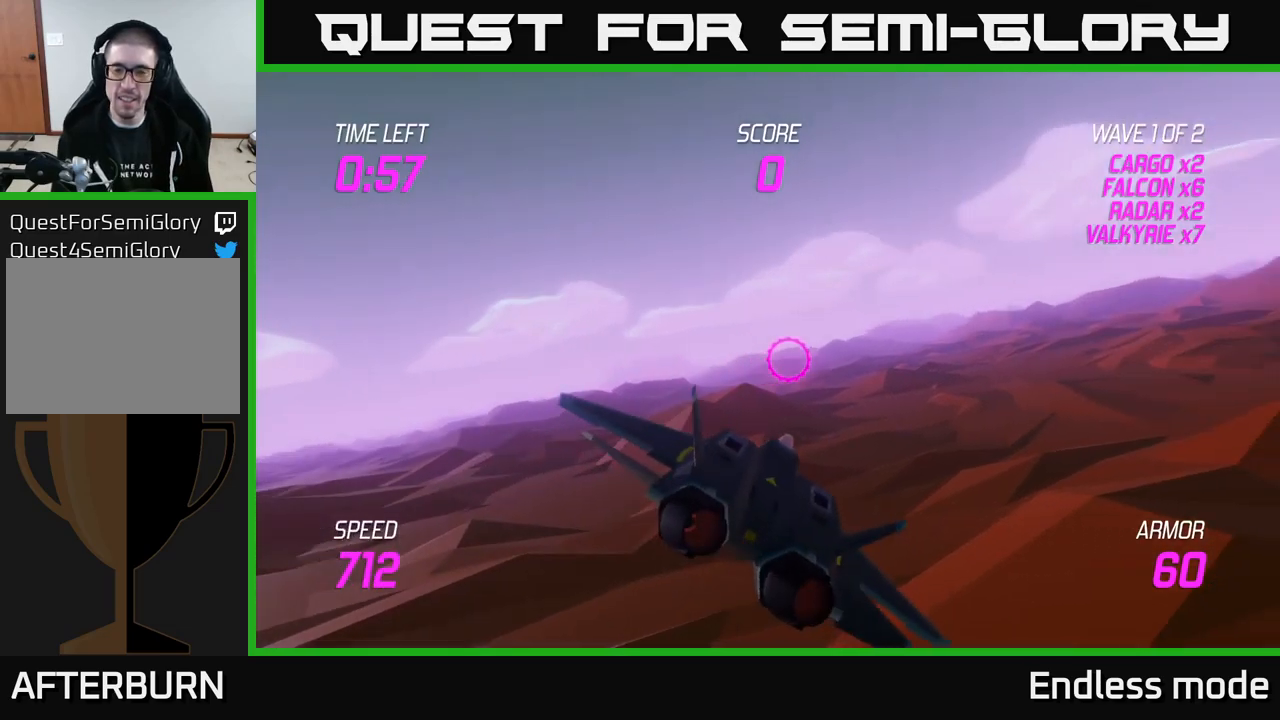
{"buttons": [], "left_stick": "right", "right_stick": "center", "events": []}
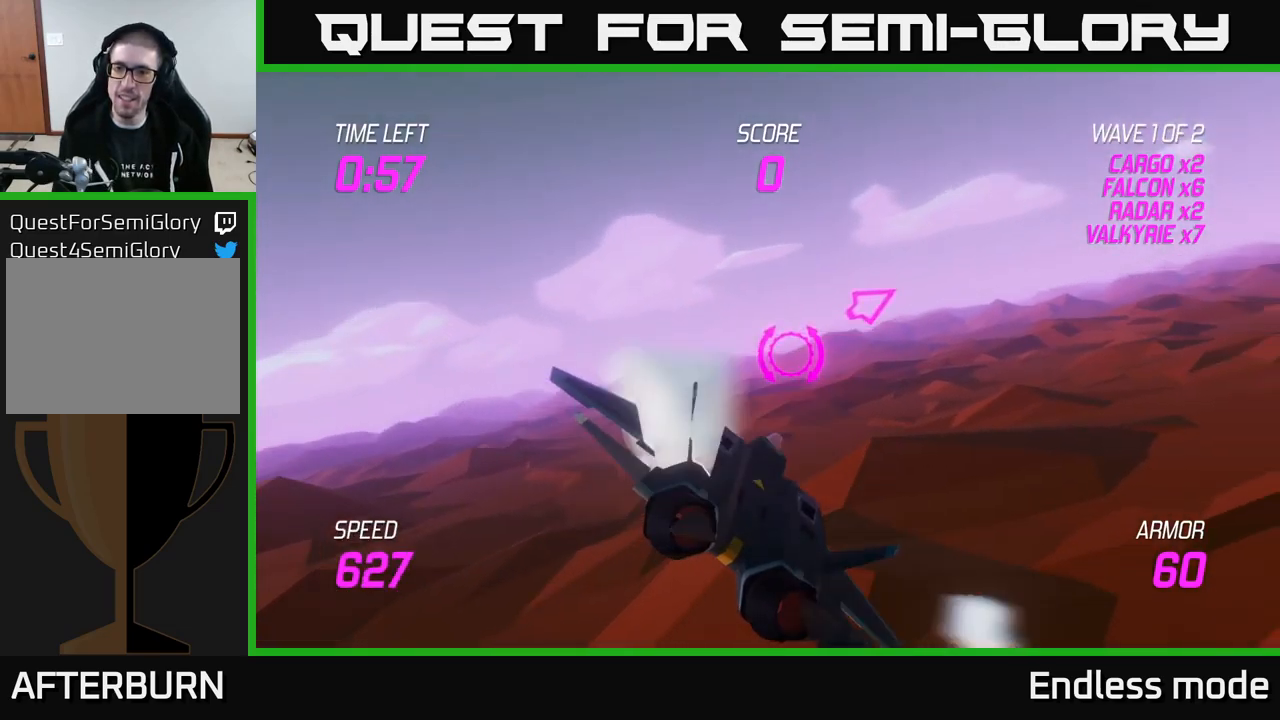
{"buttons": [], "left_stick": "right", "right_stick": "center", "events": []}
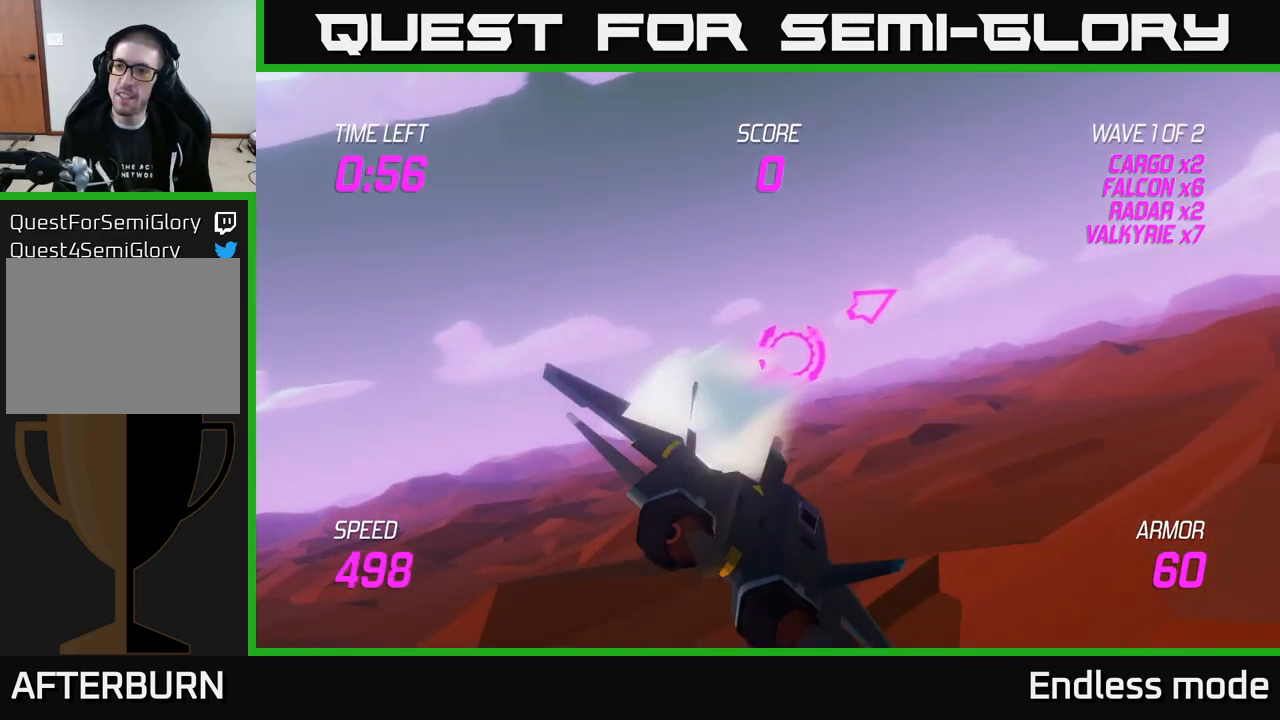
{"buttons": ["L2"], "left_stick": "up-right", "right_stick": "center", "events": [[200, "L2", "down"], [233, "left_stick", "up-right"]]}
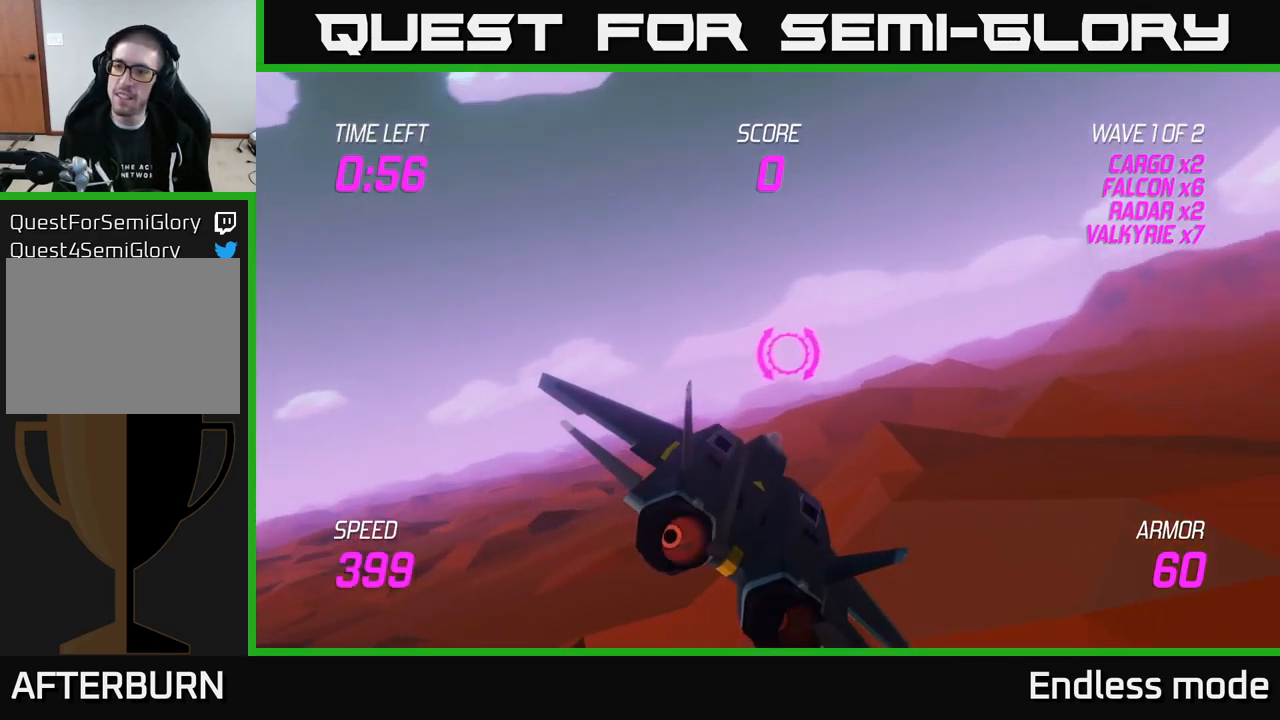
{"buttons": [], "left_stick": "up-right", "right_stick": "center", "events": [[417, "L2", "up"]]}
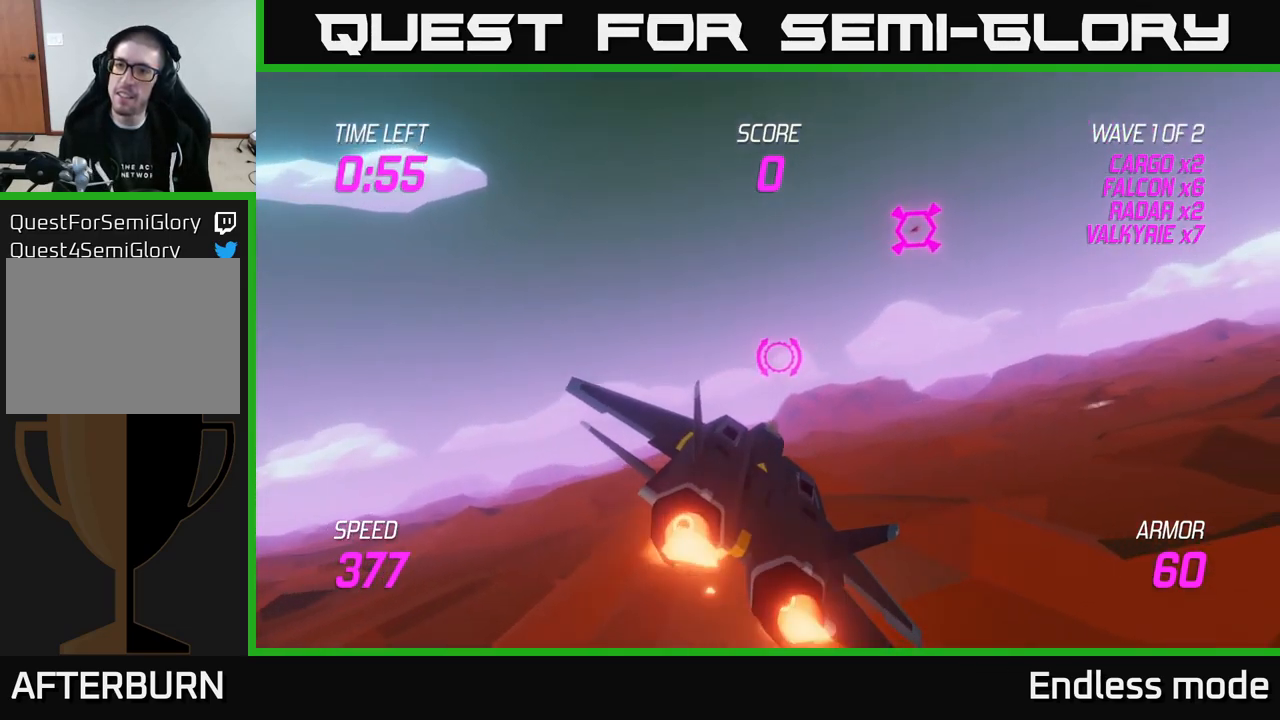
{"buttons": ["L2"], "left_stick": "right", "right_stick": "center", "events": [[133, "left_stick", "up-left"], [250, "left_stick", "left"], [317, "R2", "down"], [367, "R2", "up"], [383, "left_stick", "center"], [450, "L2", "down"], [467, "left_stick", "right"]]}
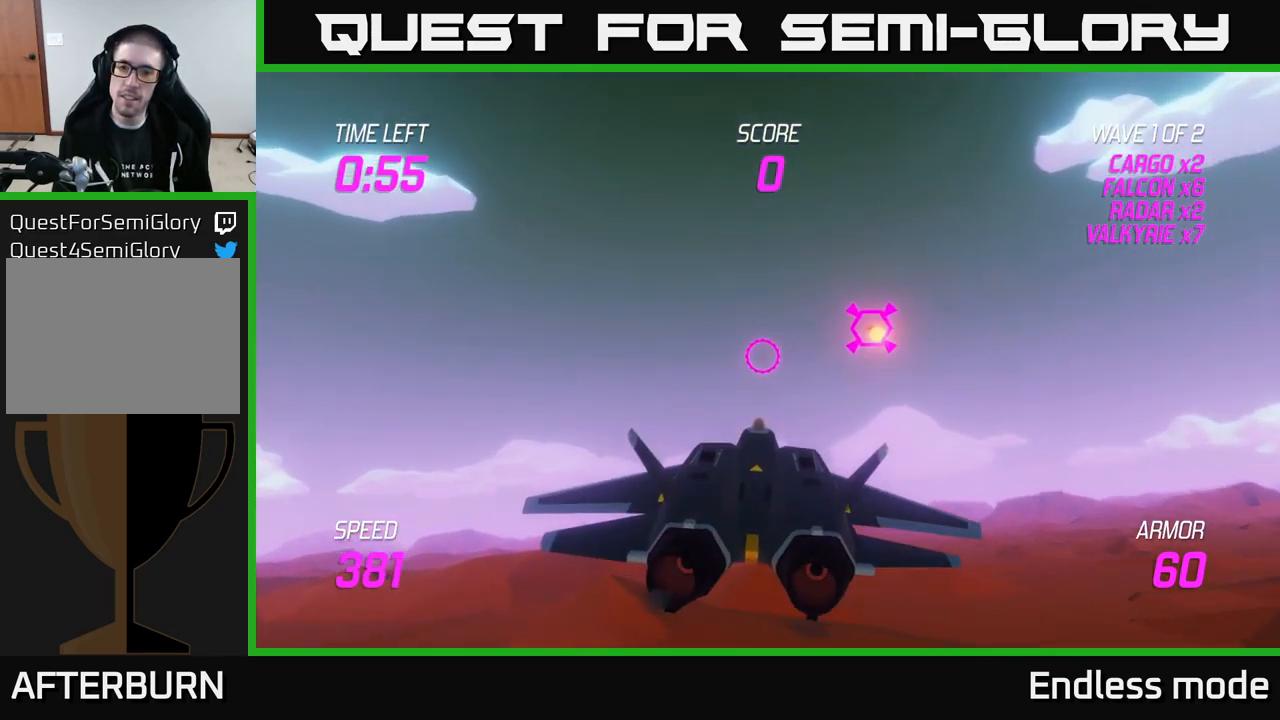
{"buttons": ["L2"], "left_stick": "center", "right_stick": "center", "events": [[33, "left_stick", "center"]]}